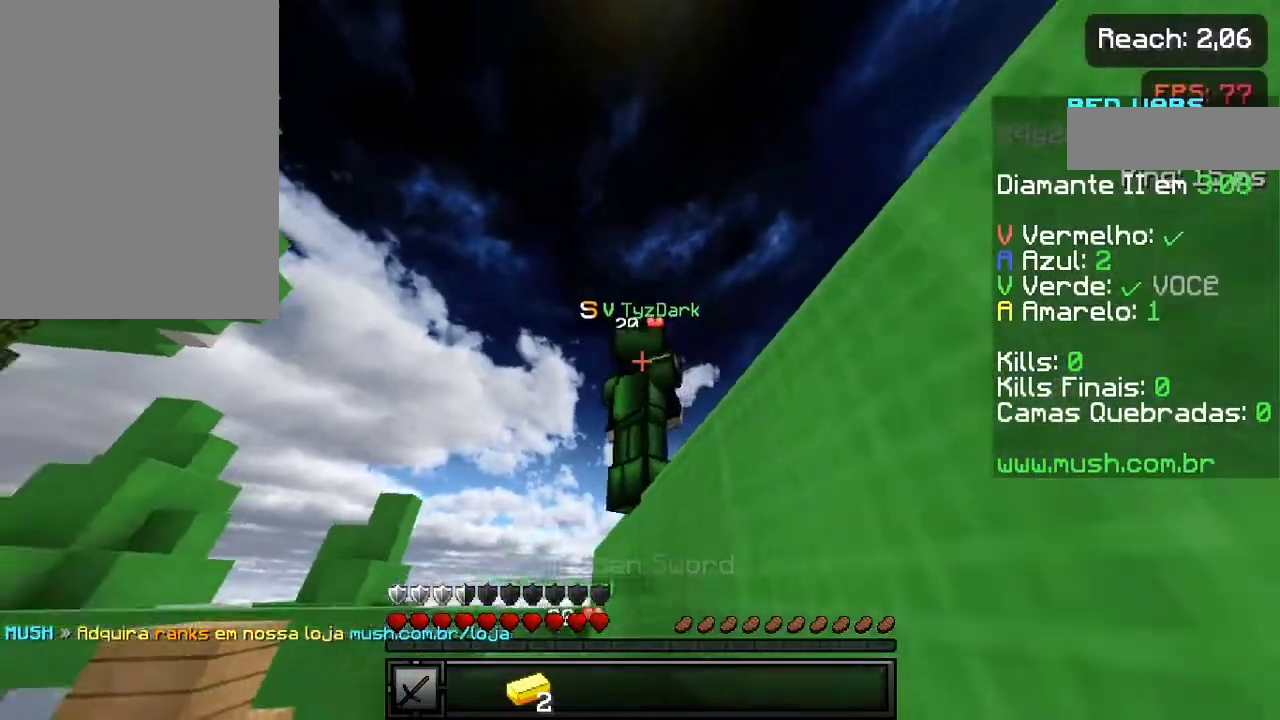
Gameplay with keyboard and mouse; each line is a JSON object with the keys held at the frame after it. "events" lists presses ("down") and releases ("up") of "a", "d", "s", "space" and "w" between this image and that frame as [ms after this image, input, new state], when the widget could be followed in between. No other keys are recorded. Mouse buttons are not recorded. Not read: mouse_move.
{"keys": [], "events": []}
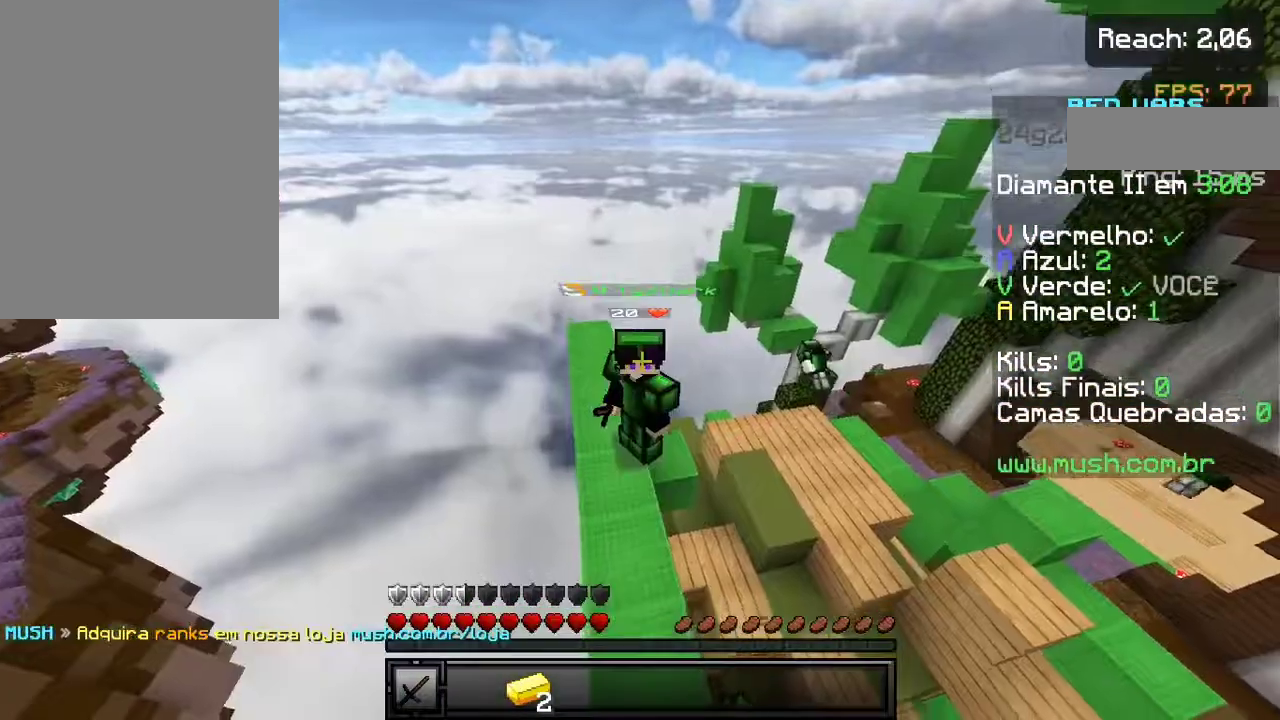
{"keys": [], "events": []}
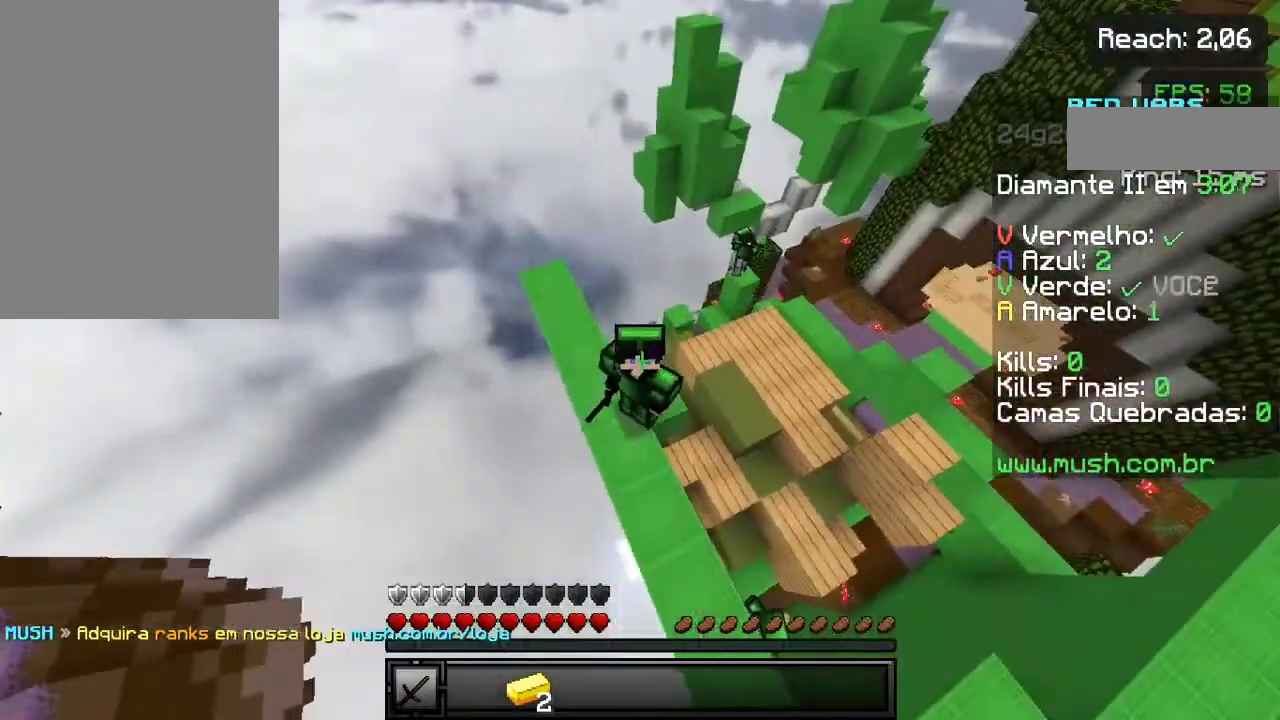
{"keys": [], "events": []}
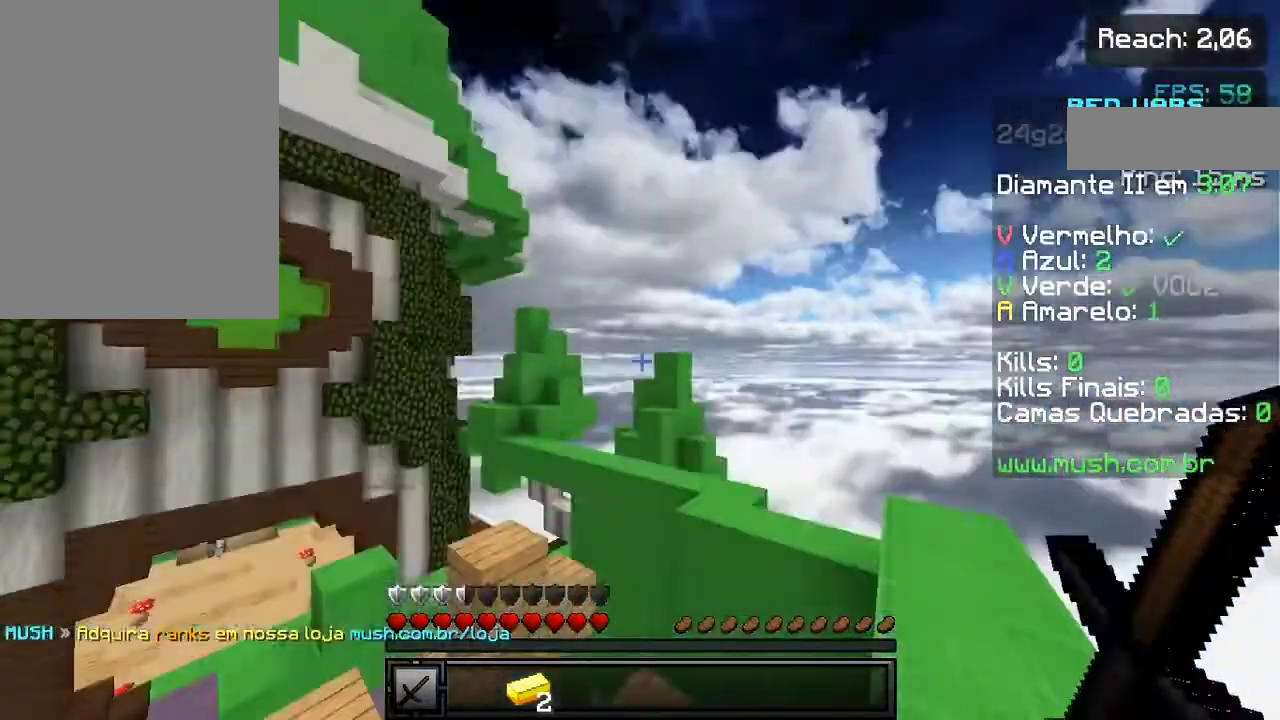
{"keys": ["w"], "events": [[233, "w", "down"], [317, "w", "up"], [433, "w", "down"]]}
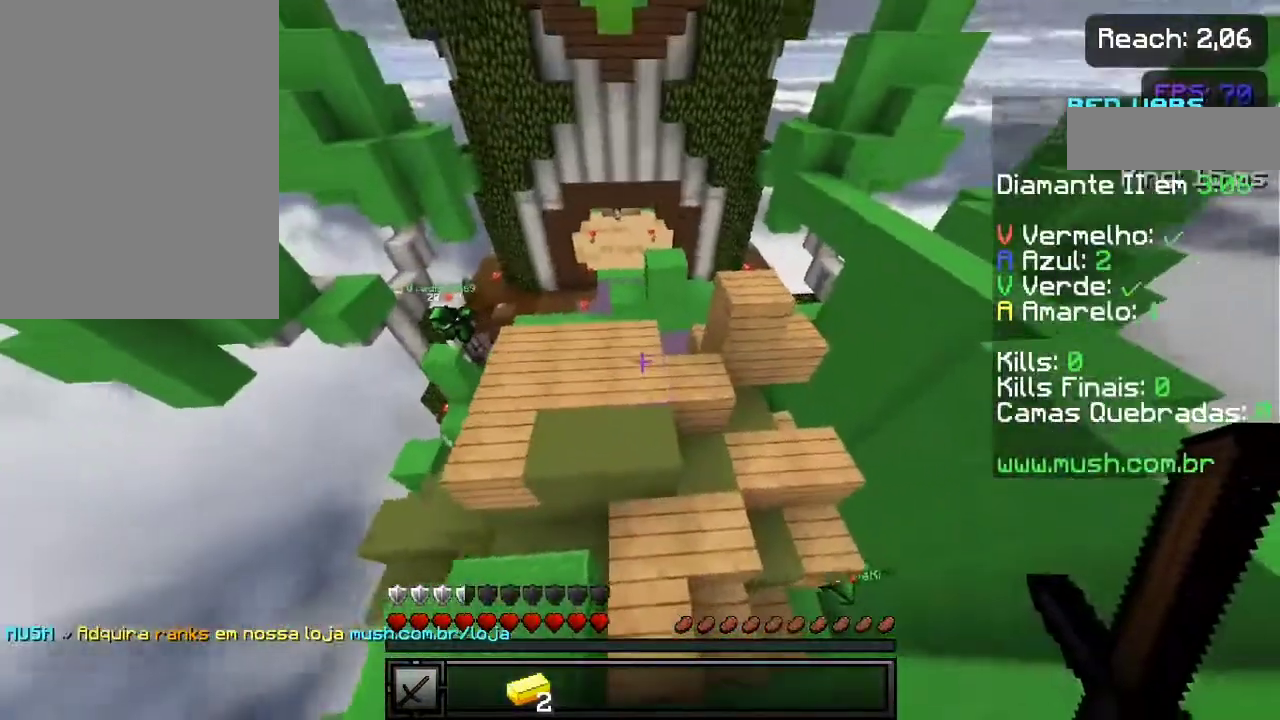
{"keys": ["w"], "events": []}
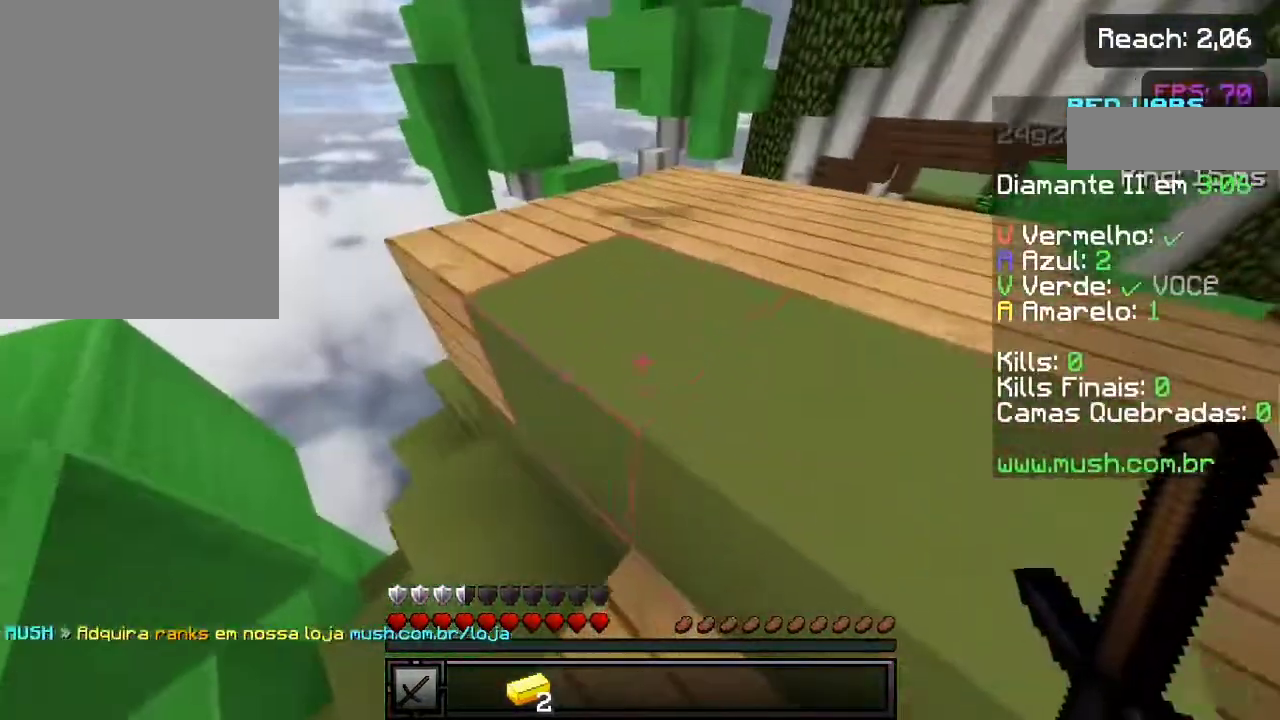
{"keys": ["a", "space", "w"], "events": [[267, "d", "down"], [267, "space", "down"], [417, "a", "down"], [417, "d", "up"]]}
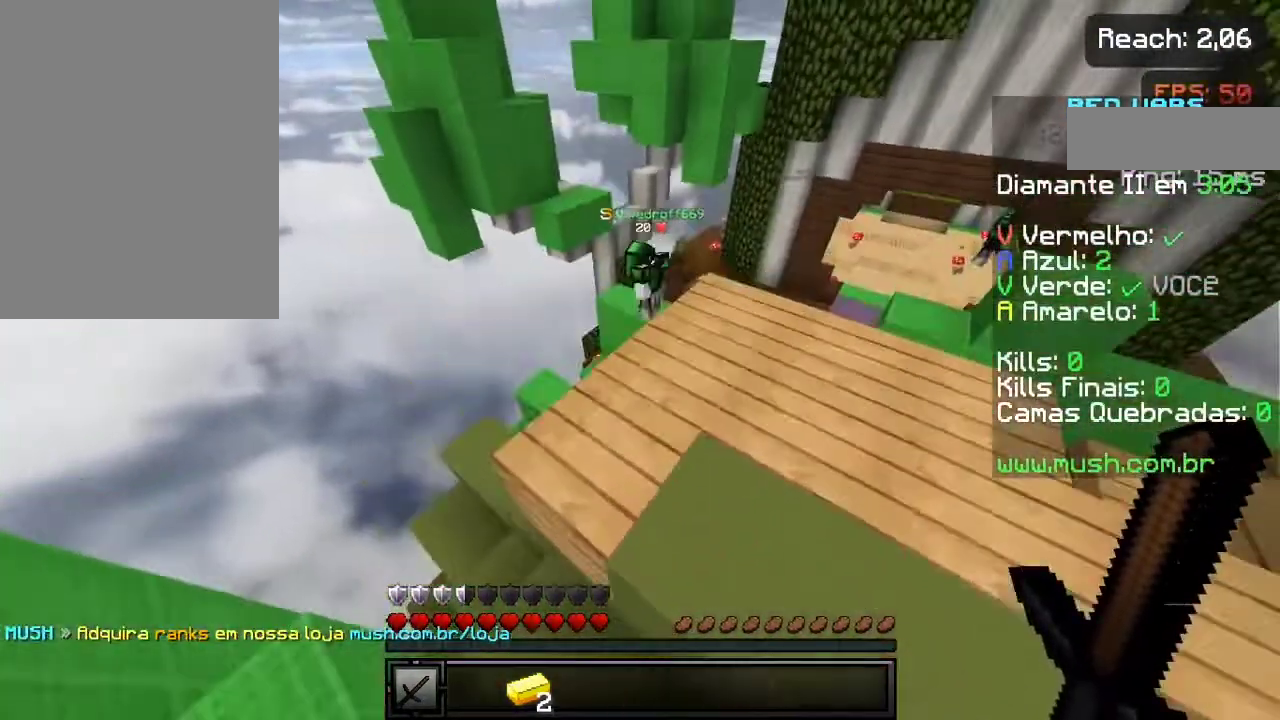
{"keys": ["w"], "events": [[17, "space", "up"], [50, "a", "up"], [117, "w", "up"], [317, "w", "down"]]}
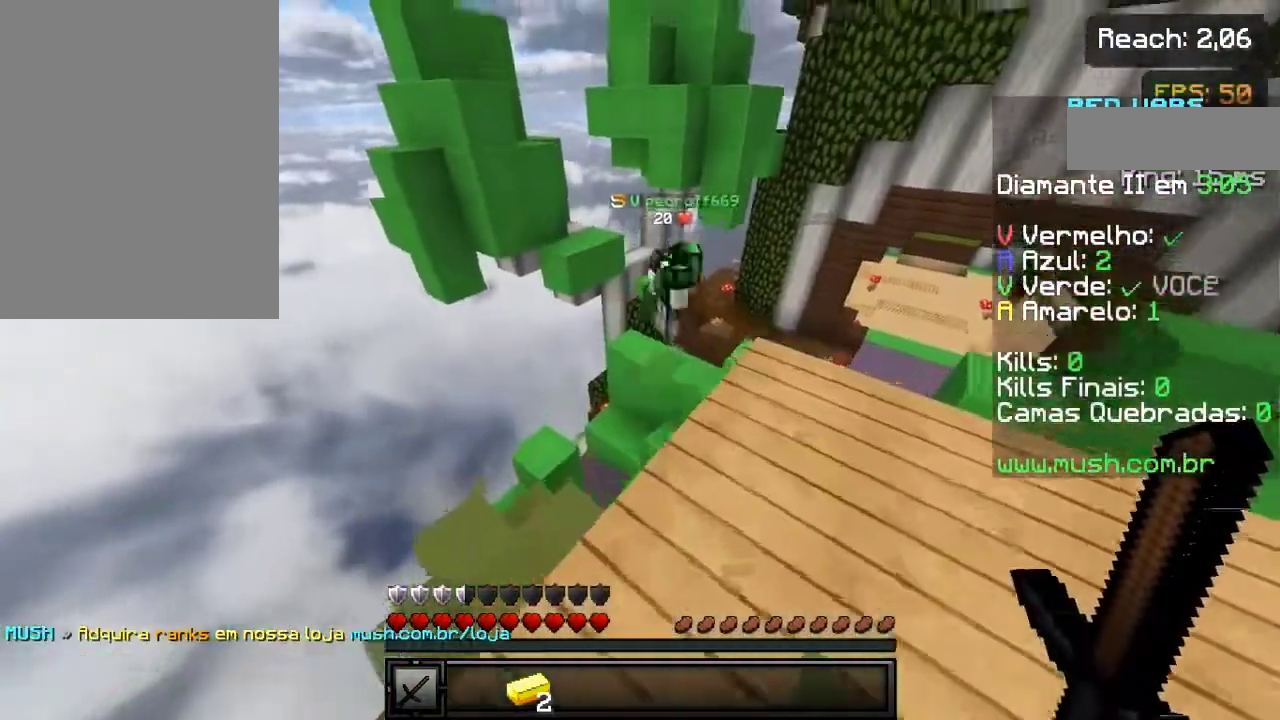
{"keys": [], "events": [[17, "w", "up"]]}
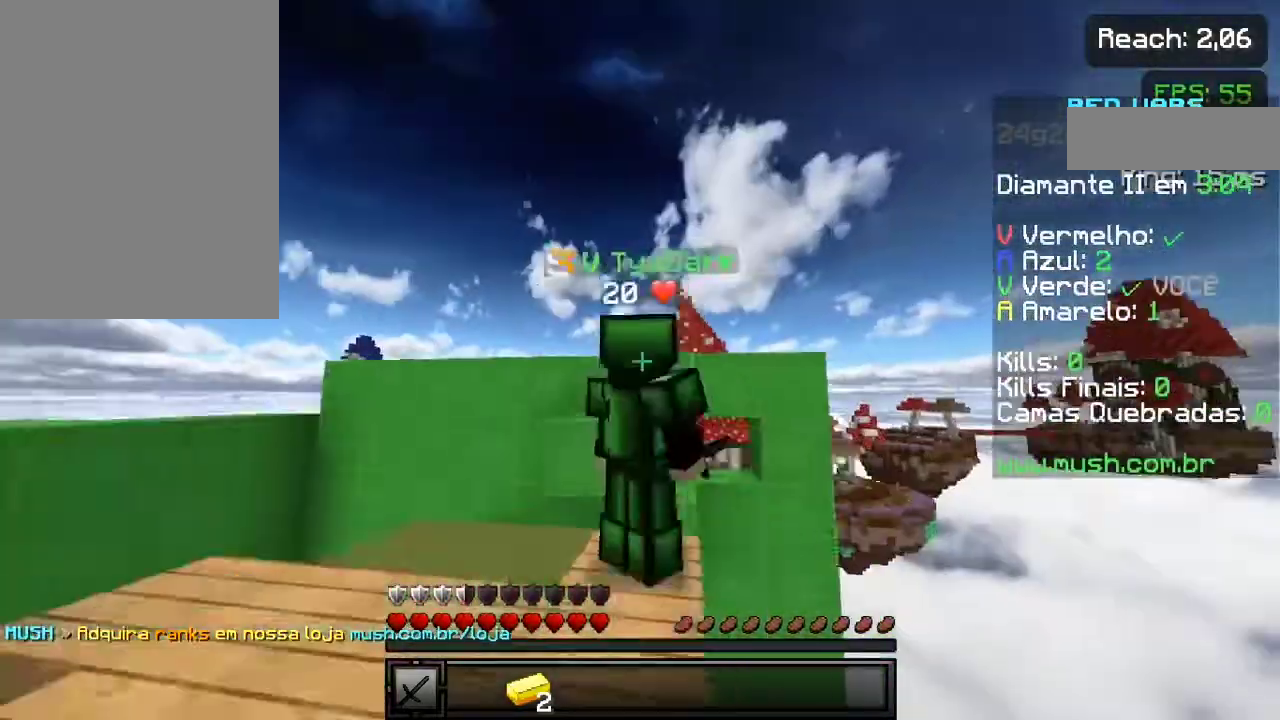
{"keys": [], "events": []}
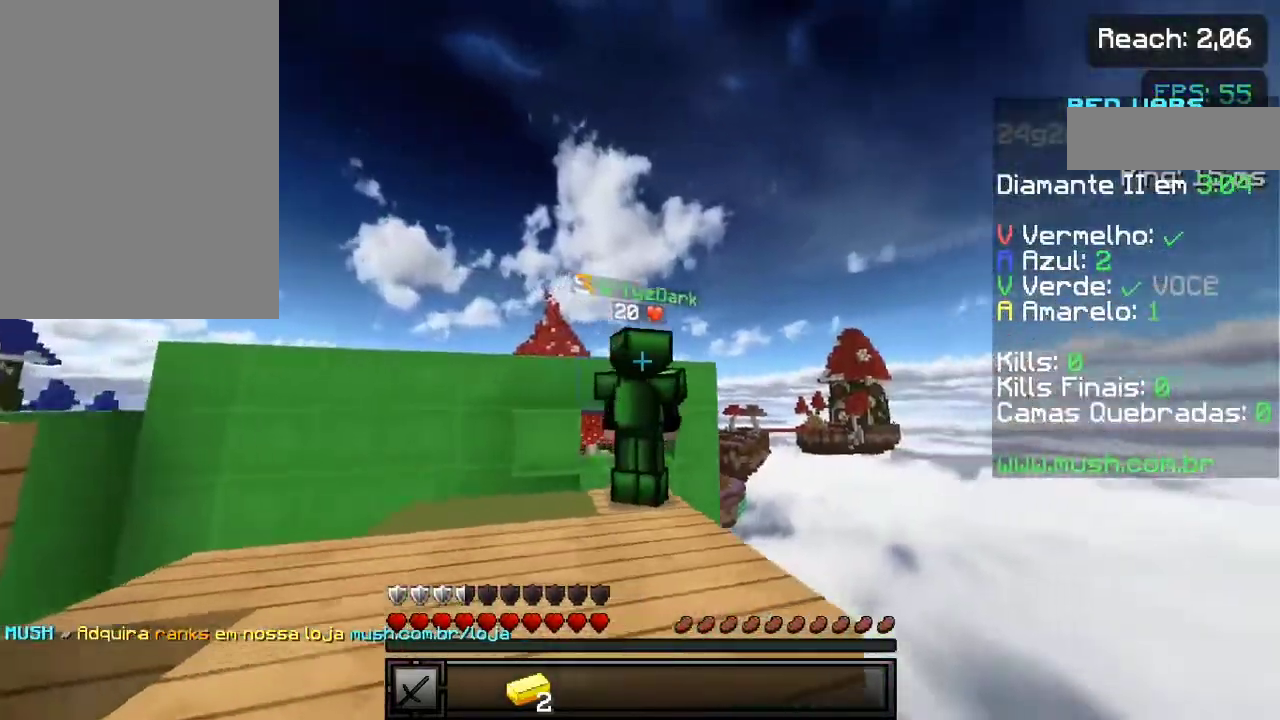
{"keys": [], "events": []}
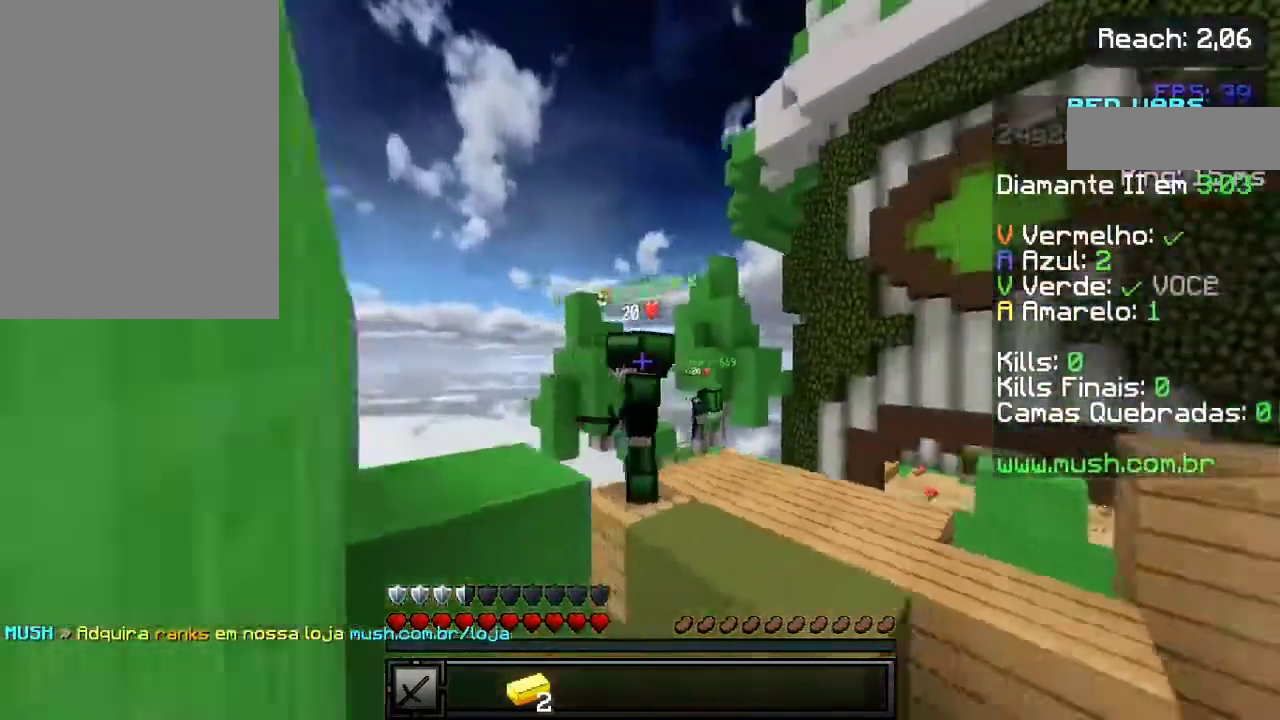
{"keys": [], "events": []}
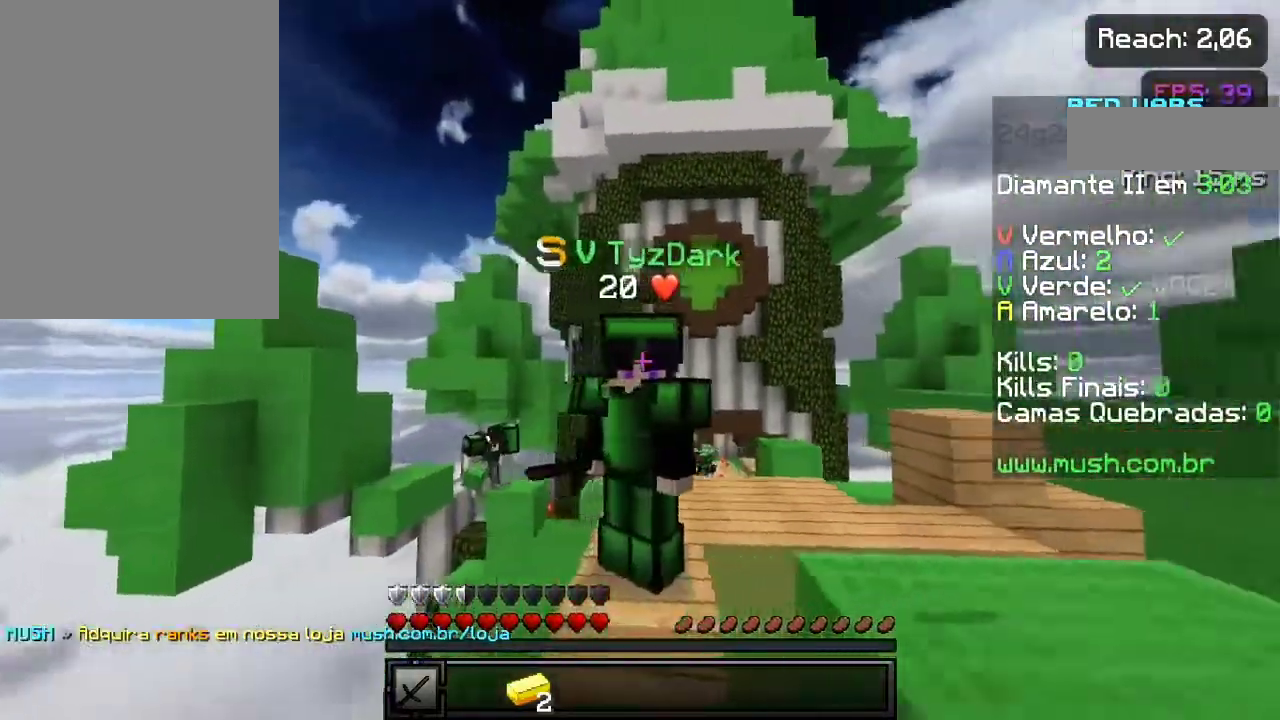
{"keys": [], "events": []}
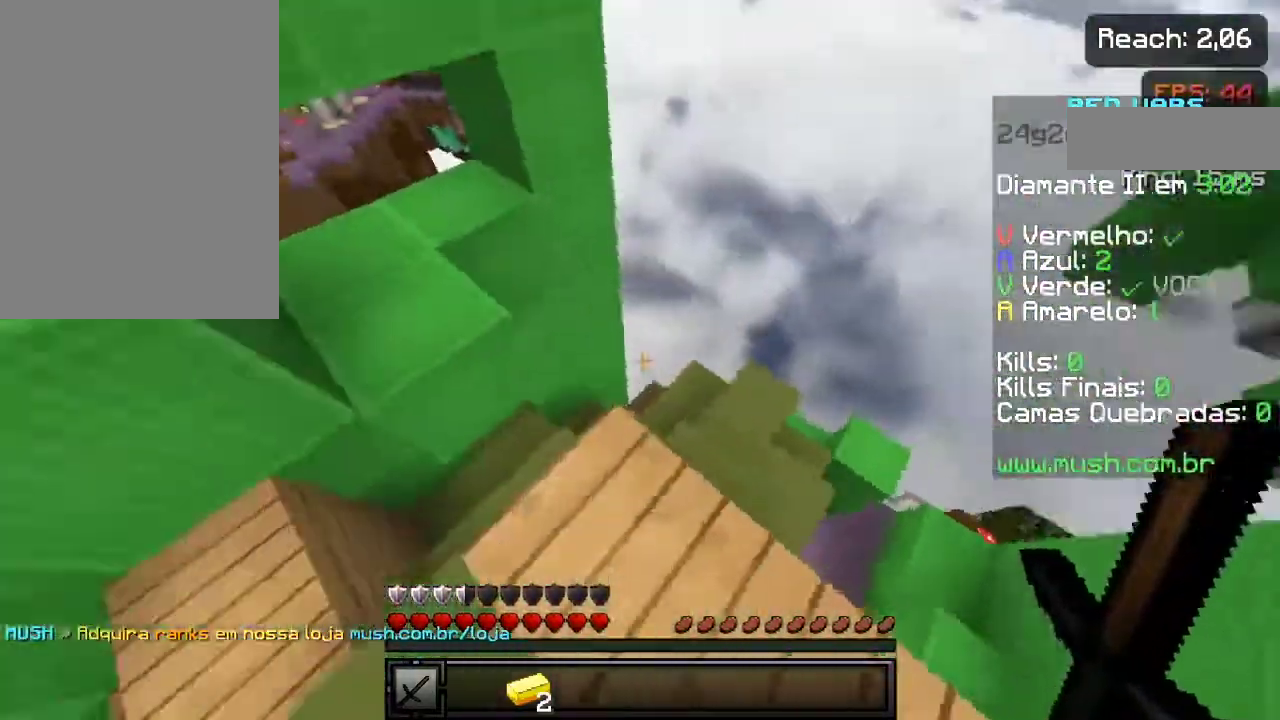
{"keys": ["a", "w"], "events": [[67, "w", "down"], [167, "w", "up"], [283, "w", "down"], [433, "a", "down"]]}
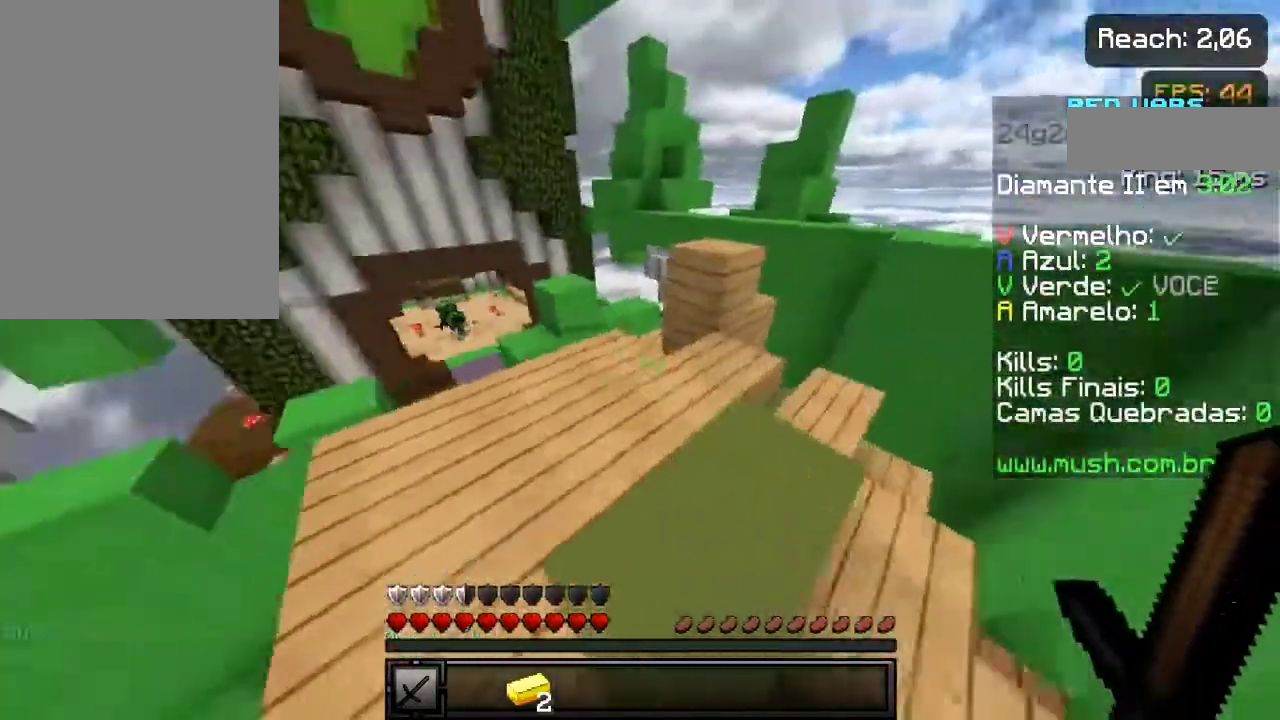
{"keys": ["a", "w"], "events": [[17, "space", "down"], [483, "space", "up"]]}
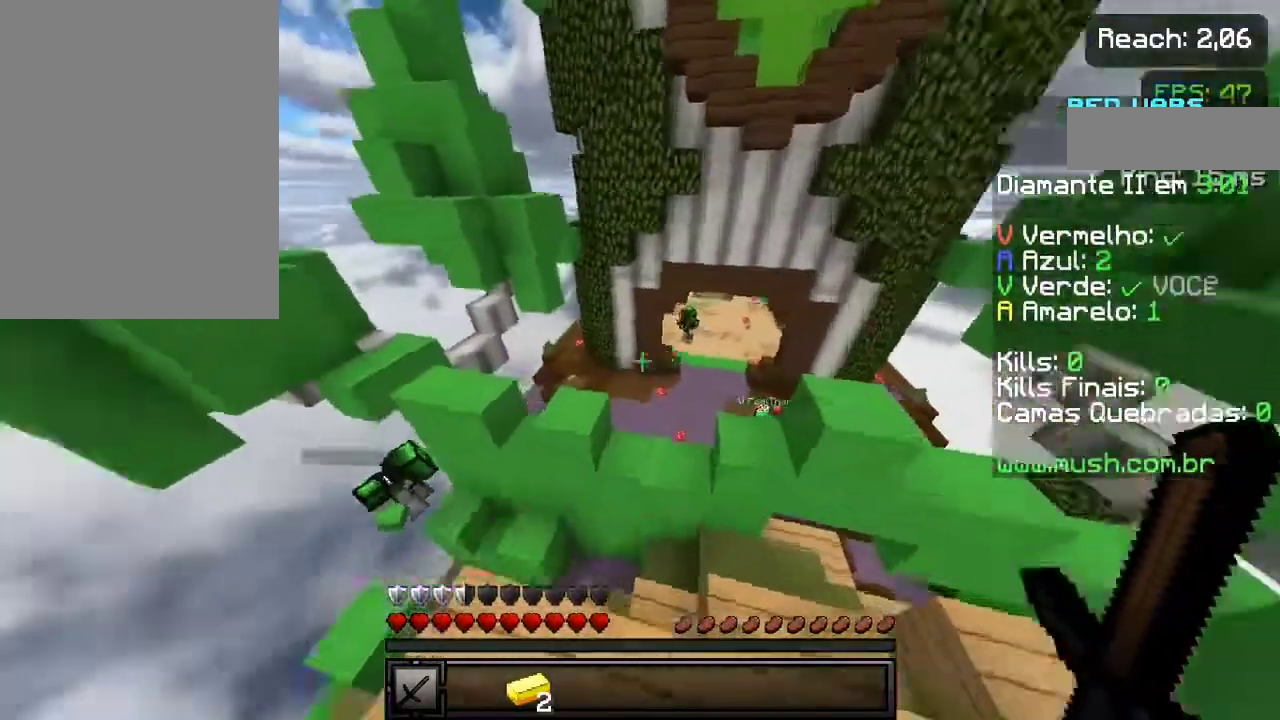
{"keys": ["a", "w"], "events": [[117, "space", "down"], [183, "a", "up"], [267, "a", "down"], [467, "space", "up"]]}
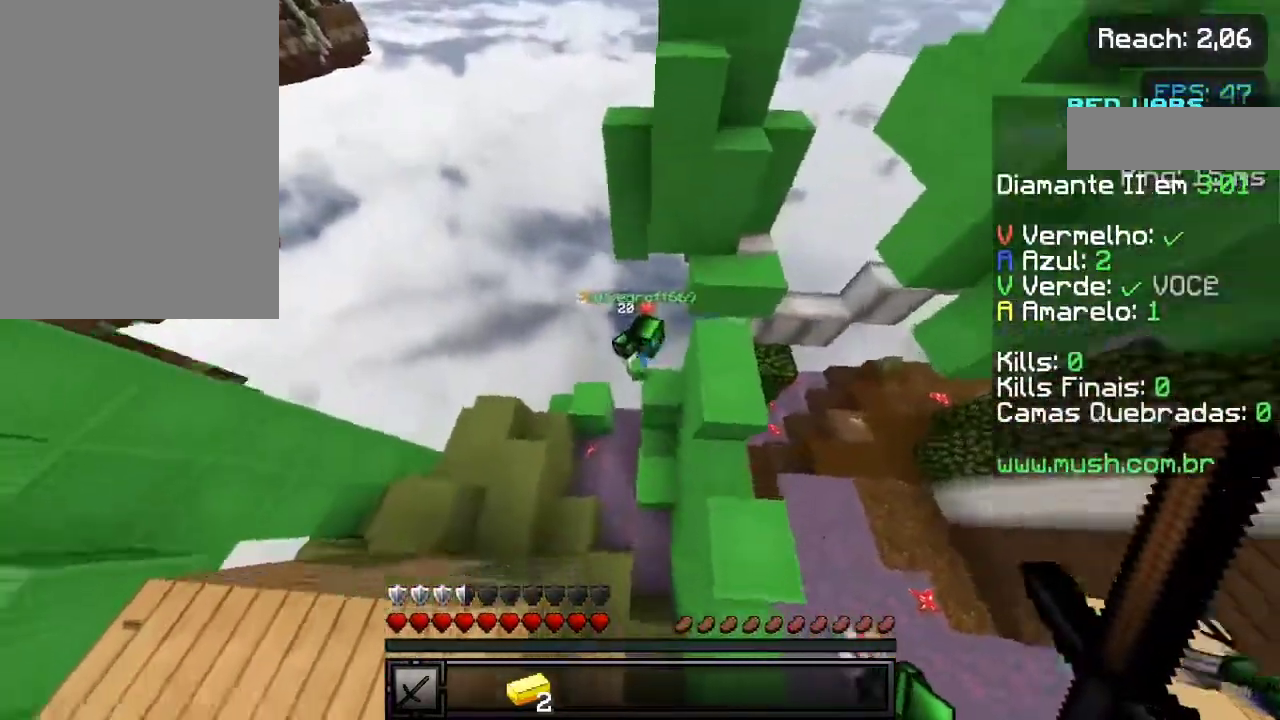
{"keys": ["w"], "events": [[83, "w", "up"], [283, "w", "down"], [317, "a", "up"]]}
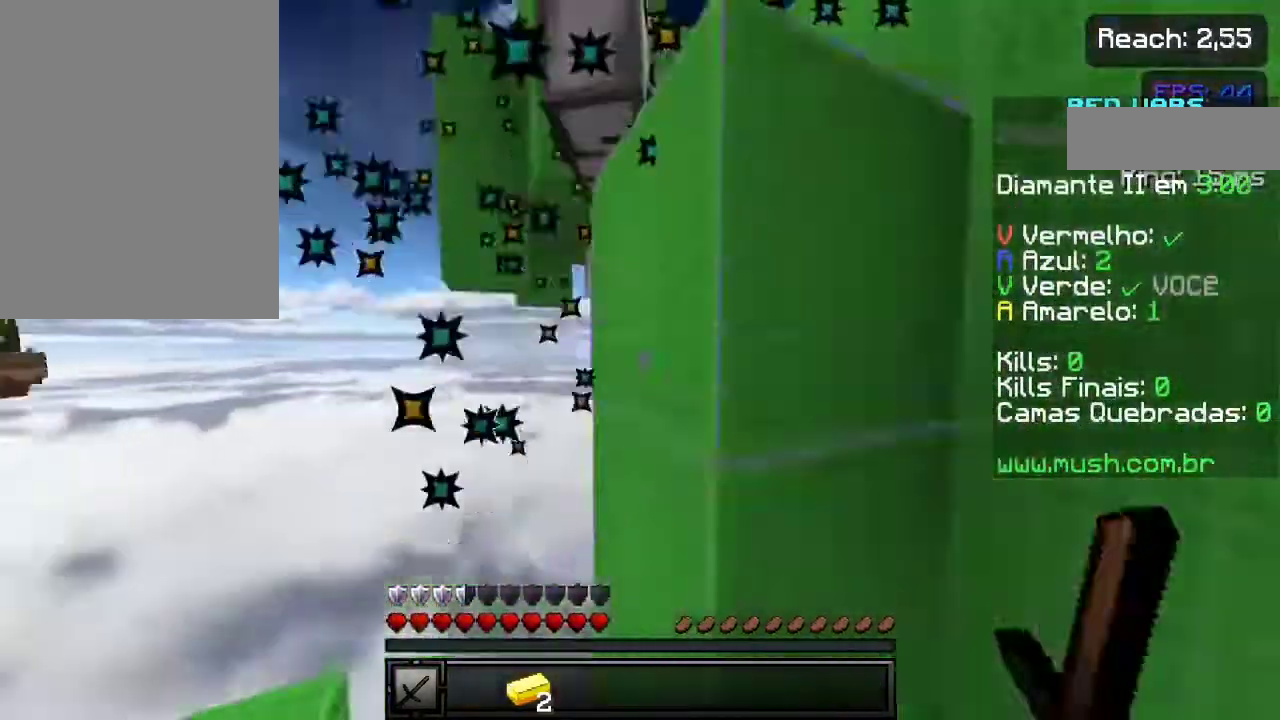
{"keys": ["d", "space", "w"], "events": [[17, "w", "up"], [267, "d", "down"], [383, "space", "down"], [383, "w", "down"]]}
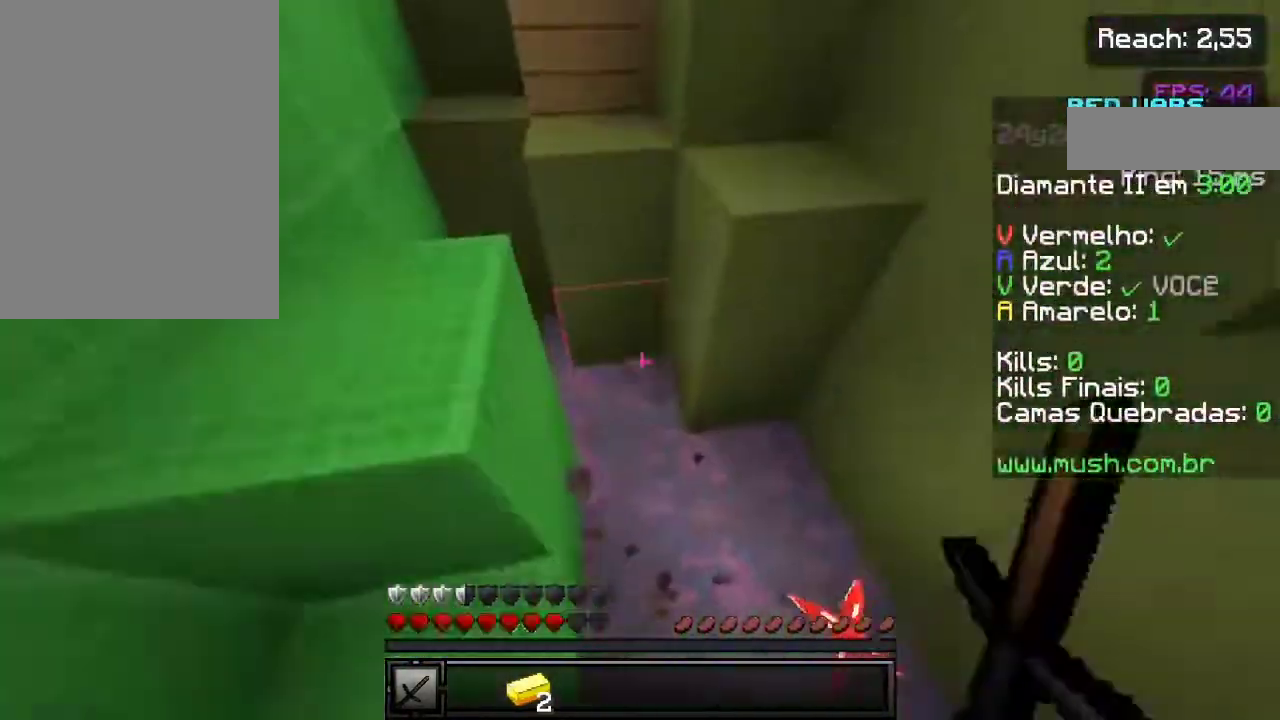
{"keys": [], "events": [[17, "a", "down"], [17, "d", "up"], [217, "a", "up"], [217, "space", "up"], [467, "w", "up"]]}
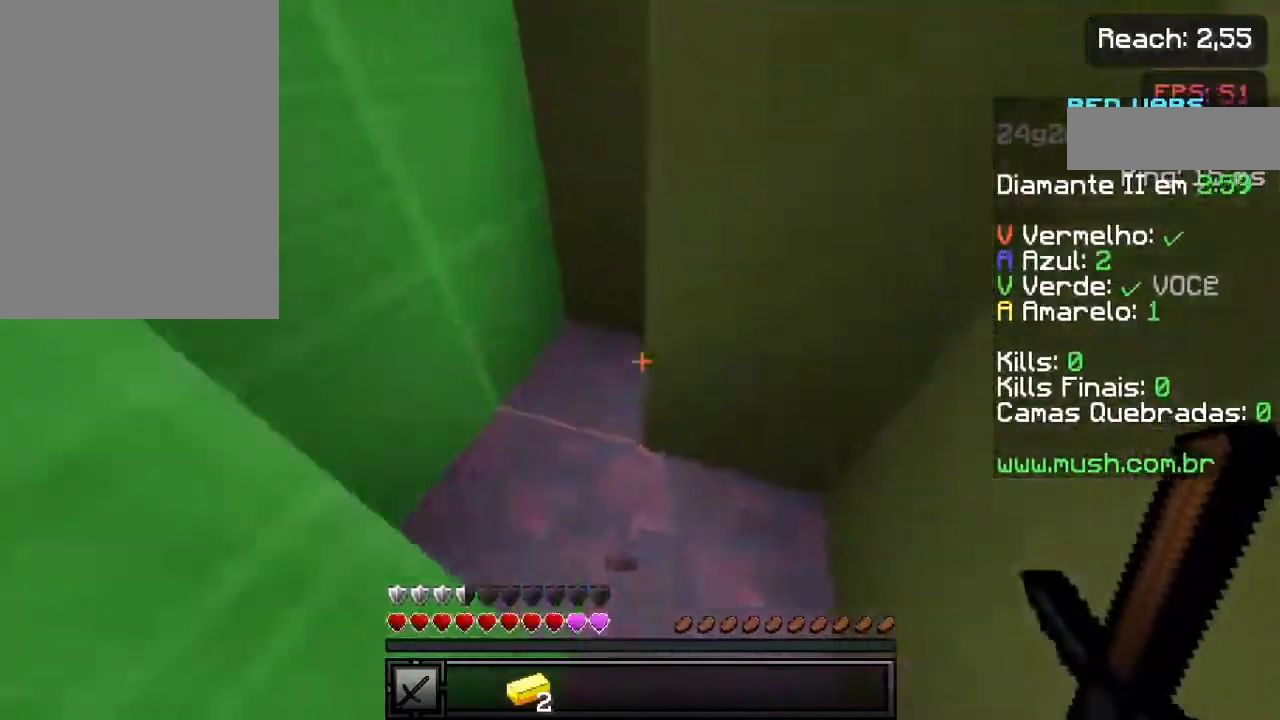
{"keys": ["a"], "events": [[333, "s", "down"], [417, "a", "down"], [467, "s", "up"]]}
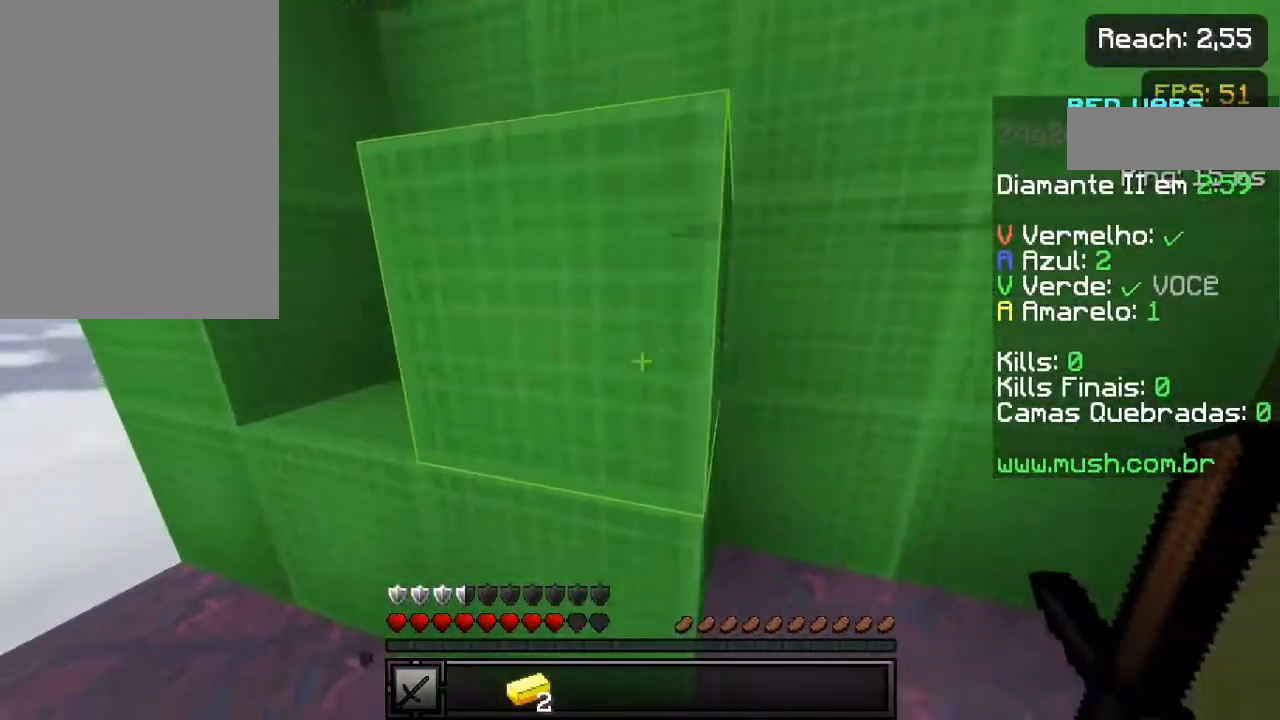
{"keys": ["a", "space", "w"], "events": [[83, "w", "down"], [183, "a", "up"], [217, "space", "down"], [317, "a", "down"]]}
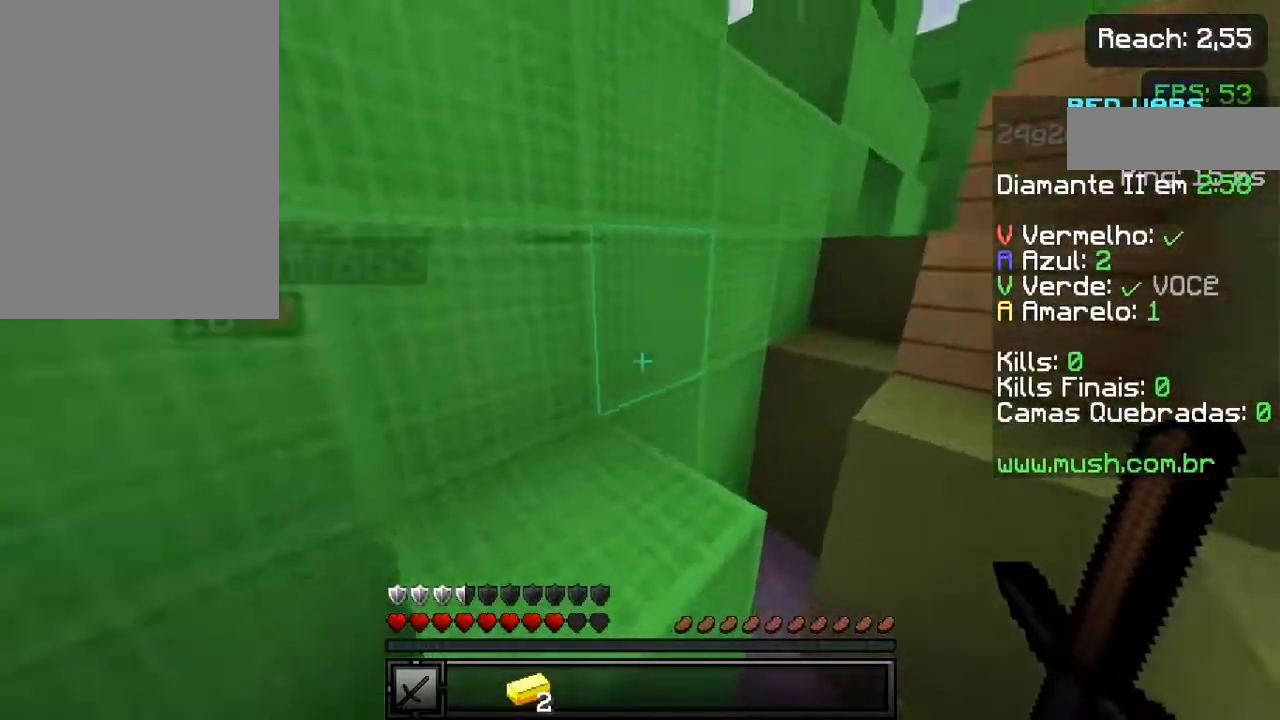
{"keys": ["a", "space"], "events": [[33, "w", "up"]]}
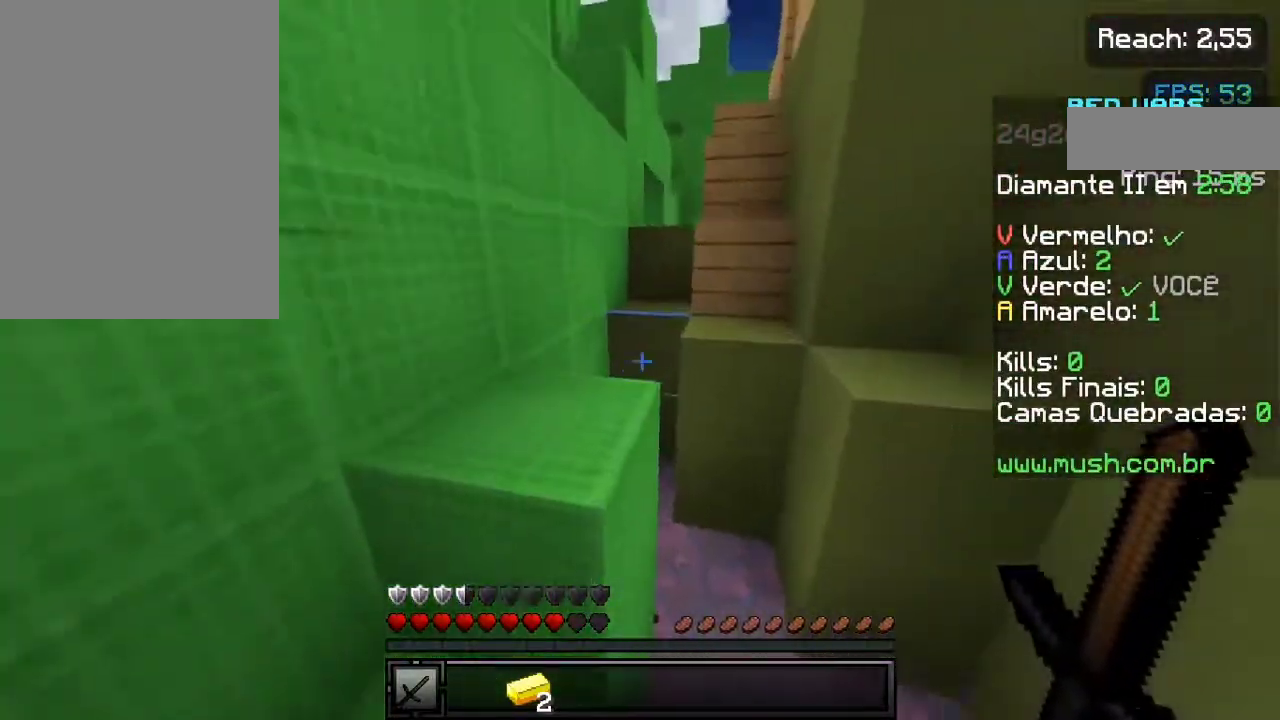
{"keys": ["a", "space", "w"], "events": [[33, "a", "up"], [33, "w", "down"], [167, "a", "down"]]}
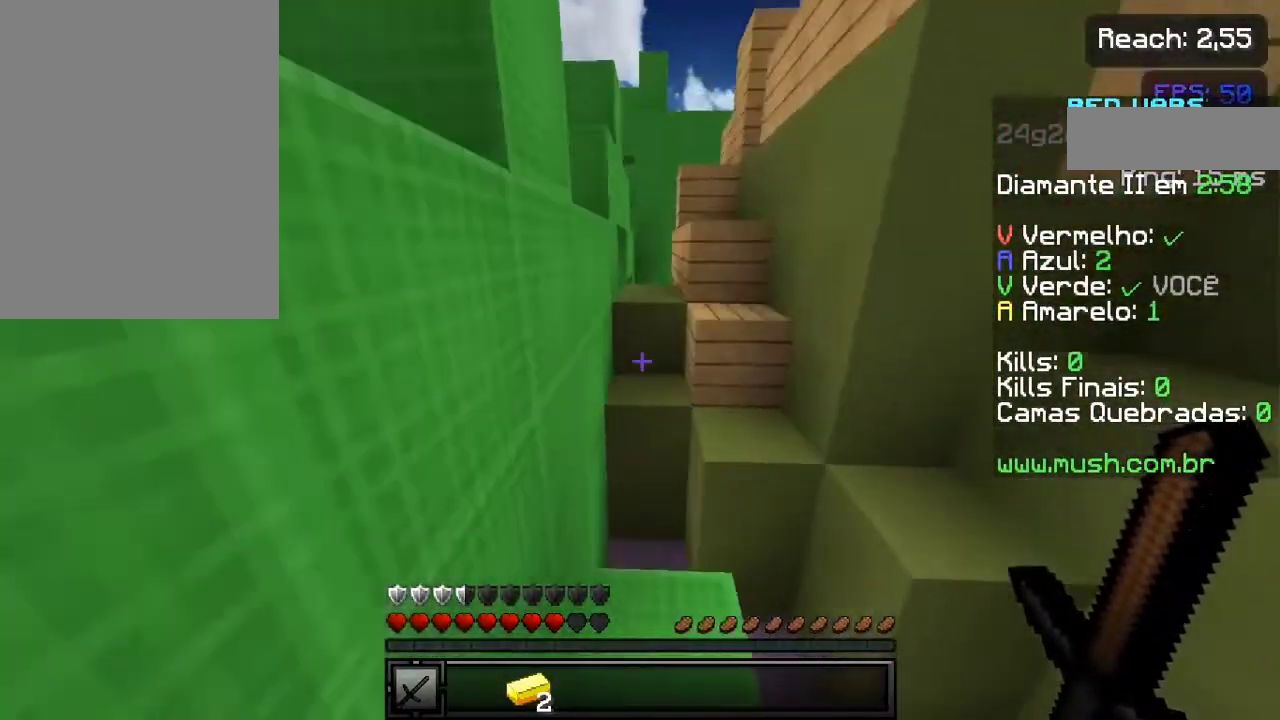
{"keys": ["w"], "events": [[33, "a", "up"], [33, "space", "up"], [33, "w", "up"], [267, "w", "down"], [367, "w", "up"], [483, "w", "down"]]}
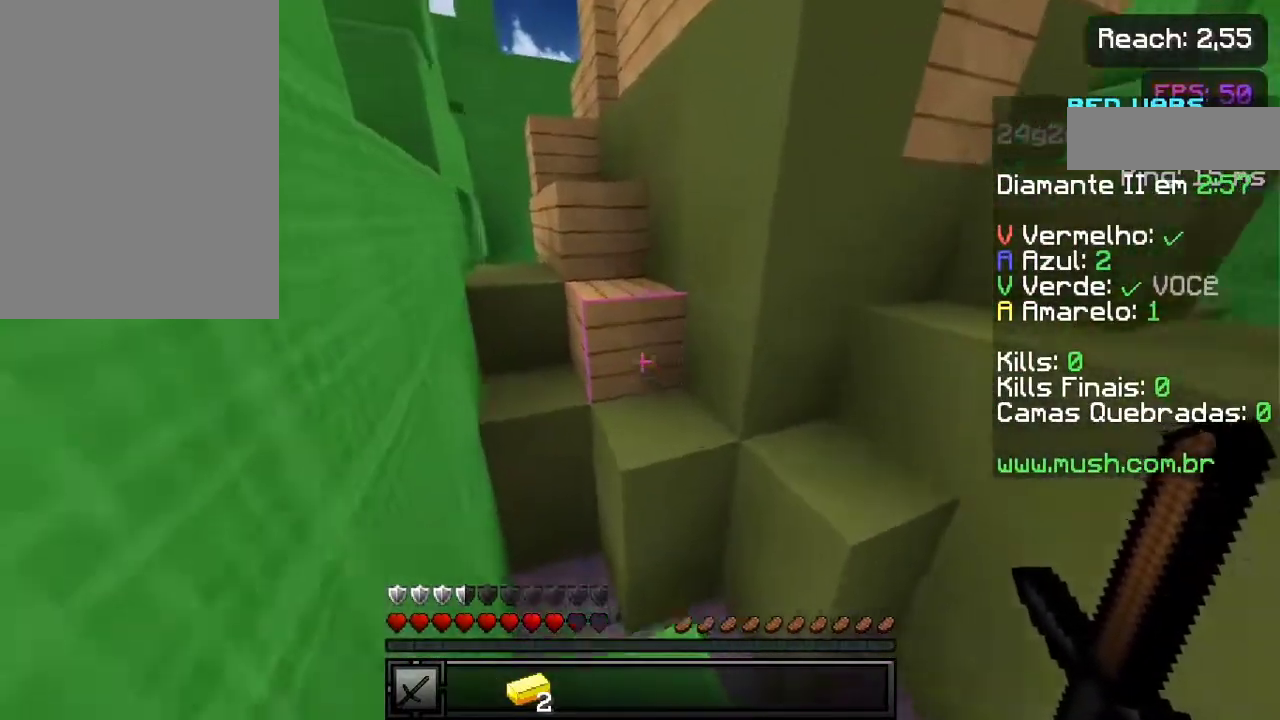
{"keys": ["space", "w"], "events": [[117, "space", "down"]]}
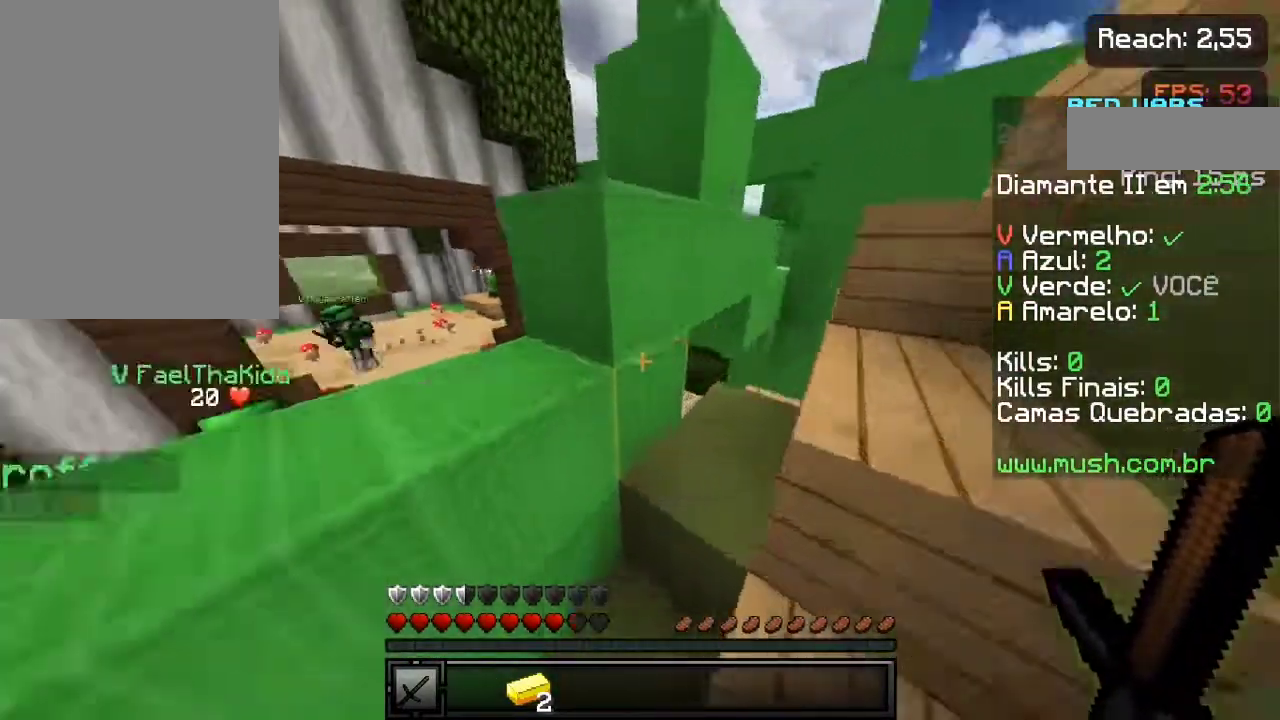
{"keys": ["s", "space"], "events": [[67, "d", "down"], [267, "w", "up"], [433, "d", "up"], [483, "s", "down"]]}
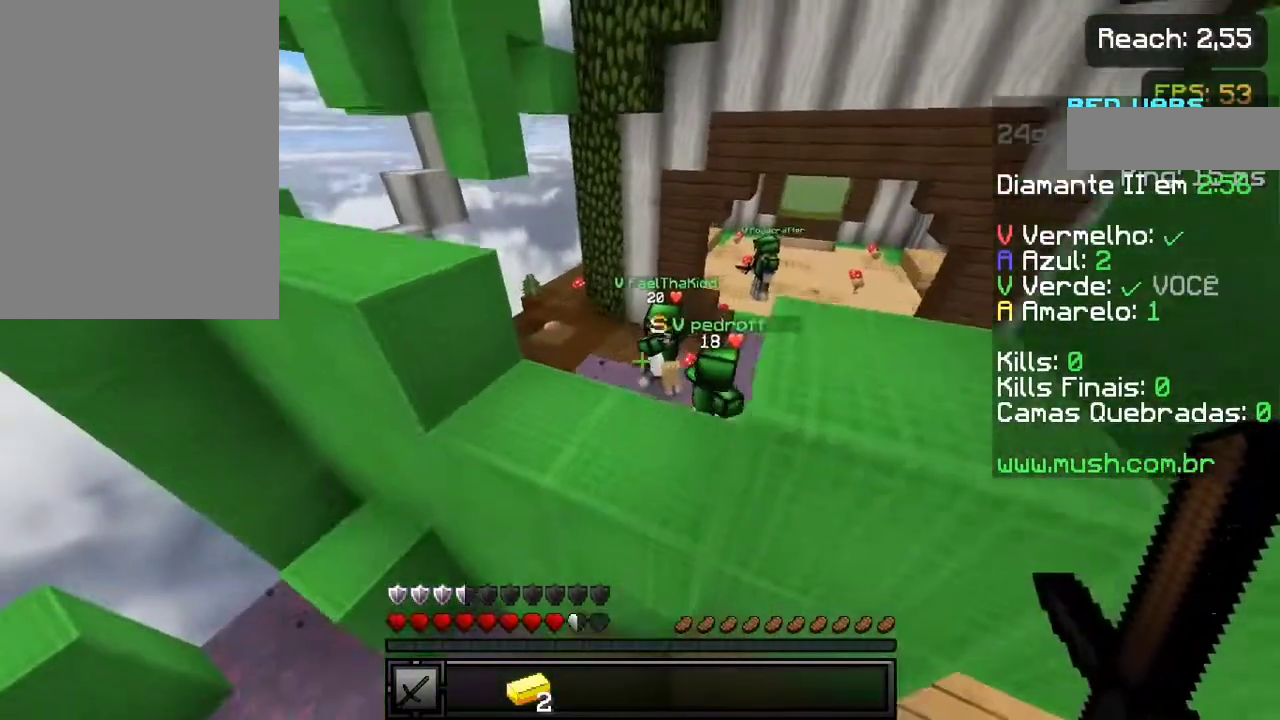
{"keys": [], "events": [[117, "space", "up"], [217, "s", "up"], [367, "w", "down"], [467, "w", "up"]]}
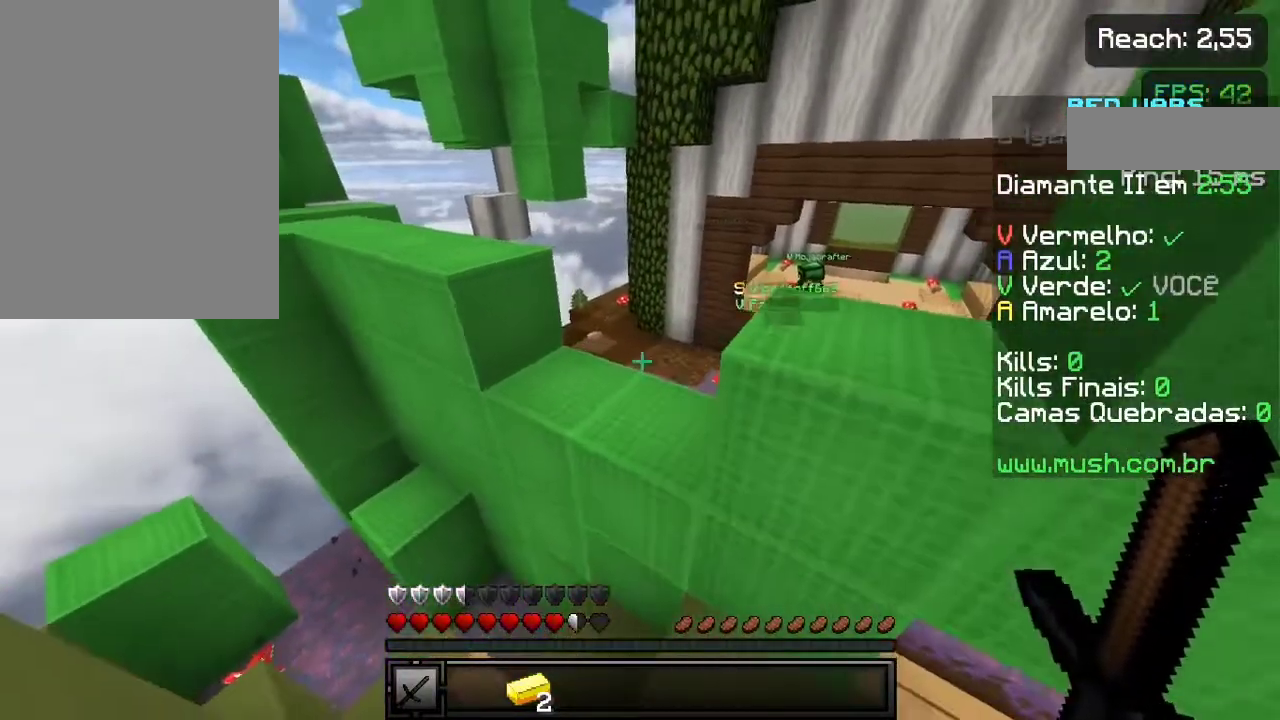
{"keys": [], "events": []}
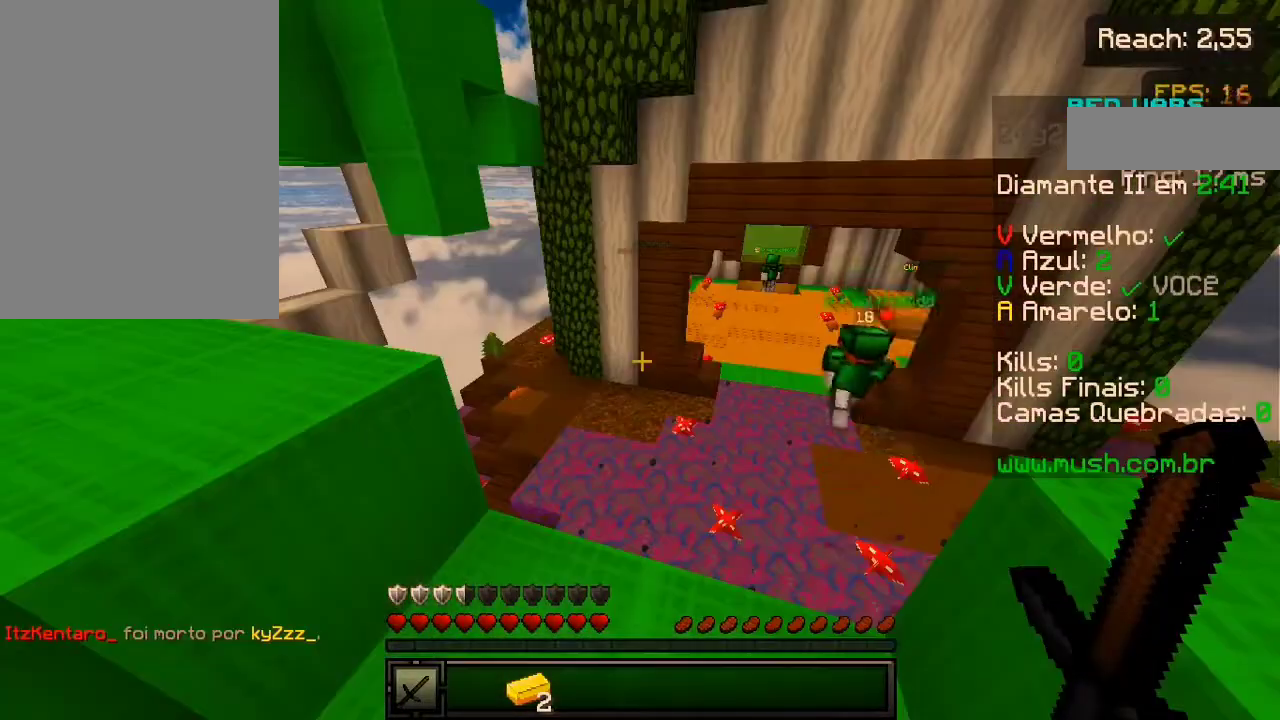
{"keys": ["w"], "events": [[350, "w", "down"]]}
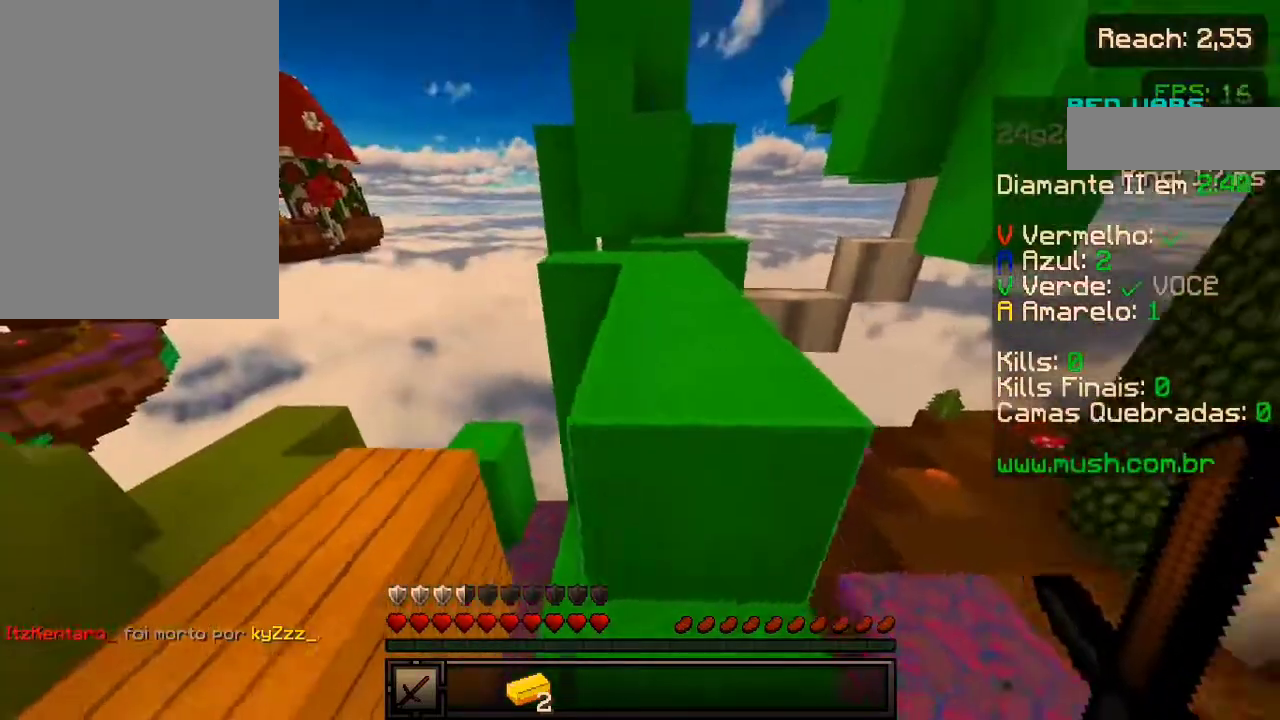
{"keys": ["d"], "events": [[83, "space", "down"], [317, "d", "down"], [367, "space", "up"], [367, "w", "up"]]}
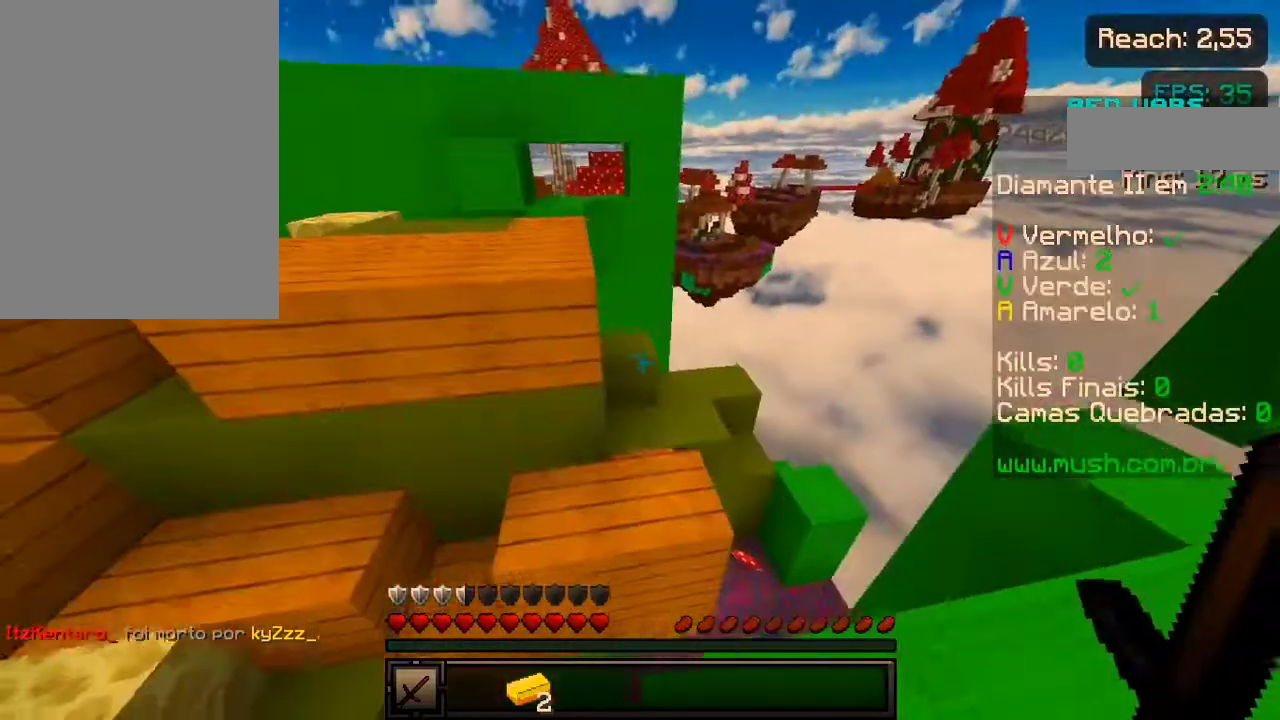
{"keys": ["space", "w"], "events": [[33, "d", "up"], [233, "w", "down"], [300, "w", "up"], [400, "w", "down"], [483, "space", "down"]]}